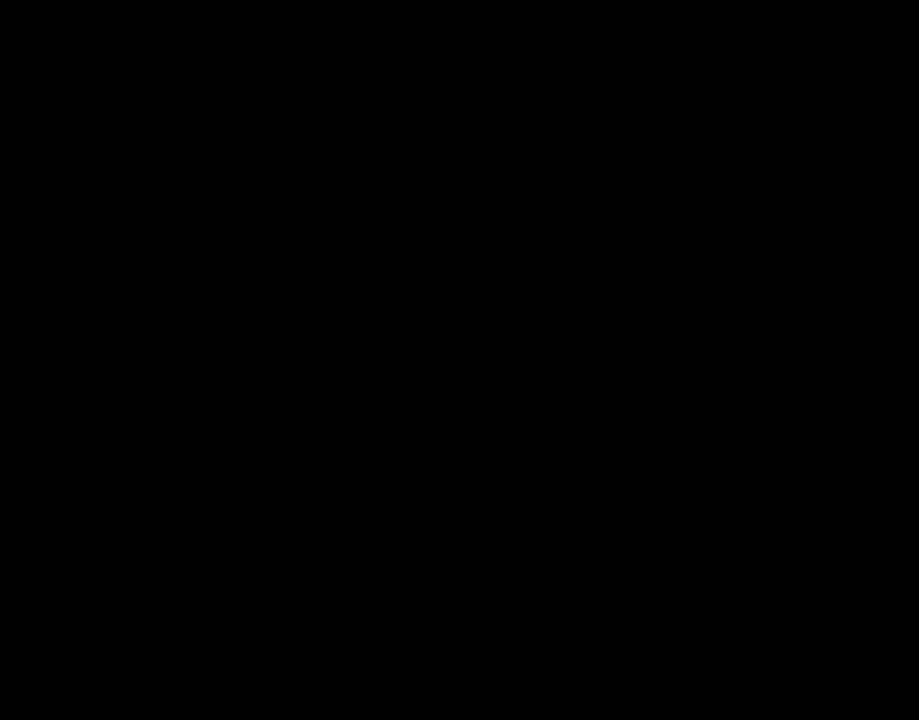
Gameplay with a controller (Nintendo layout); each line is a JSON object with the inputs held at the frame after it. "events" lists button and stick changes between this image and that frame as [ms after this image, input, new state], when the widget could be followed in between. Not read: L3 R3.
{"buttons": [], "events": [[67, "A", "down"], [100, "A", "up"], [100, "Y", "down"], [417, "Y", "up"]]}
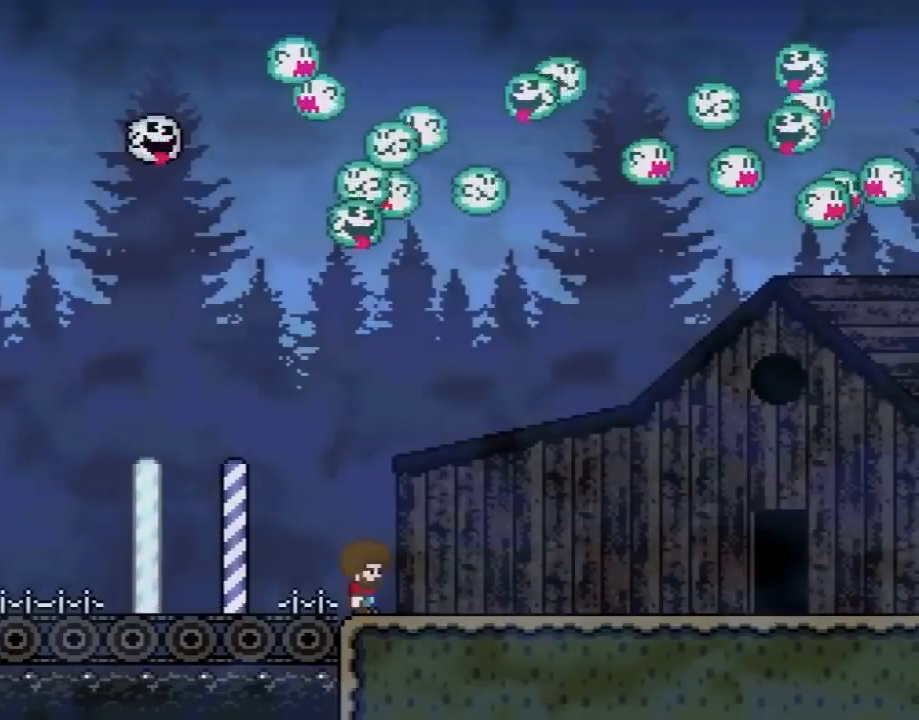
{"buttons": ["Y", "DPAD_RIGHT"], "events": [[133, "DPAD_RIGHT", "down"], [167, "Y", "down"]]}
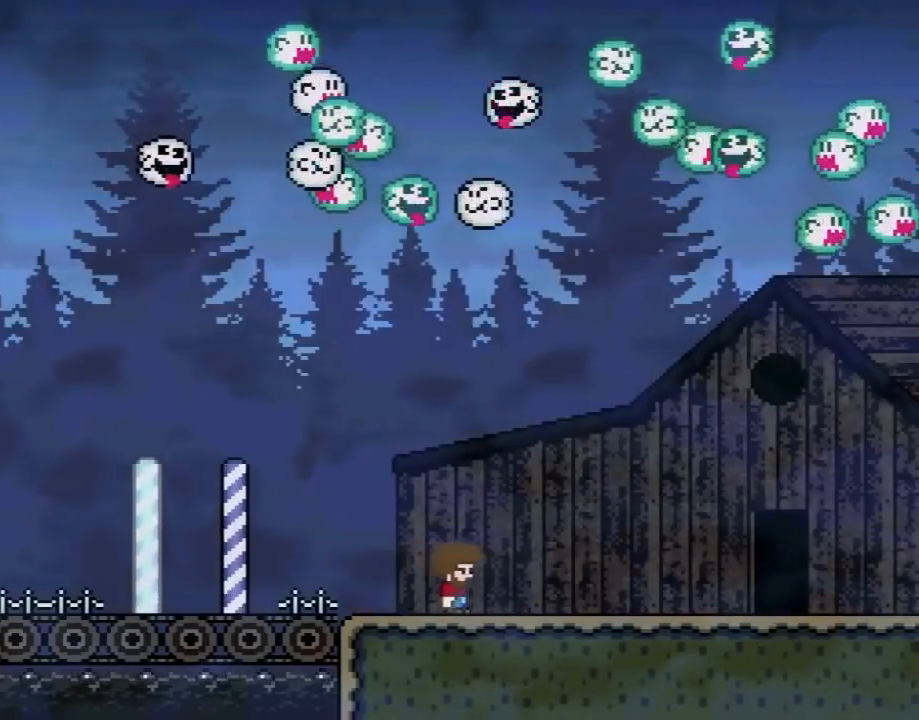
{"buttons": ["Y", "DPAD_RIGHT"], "events": []}
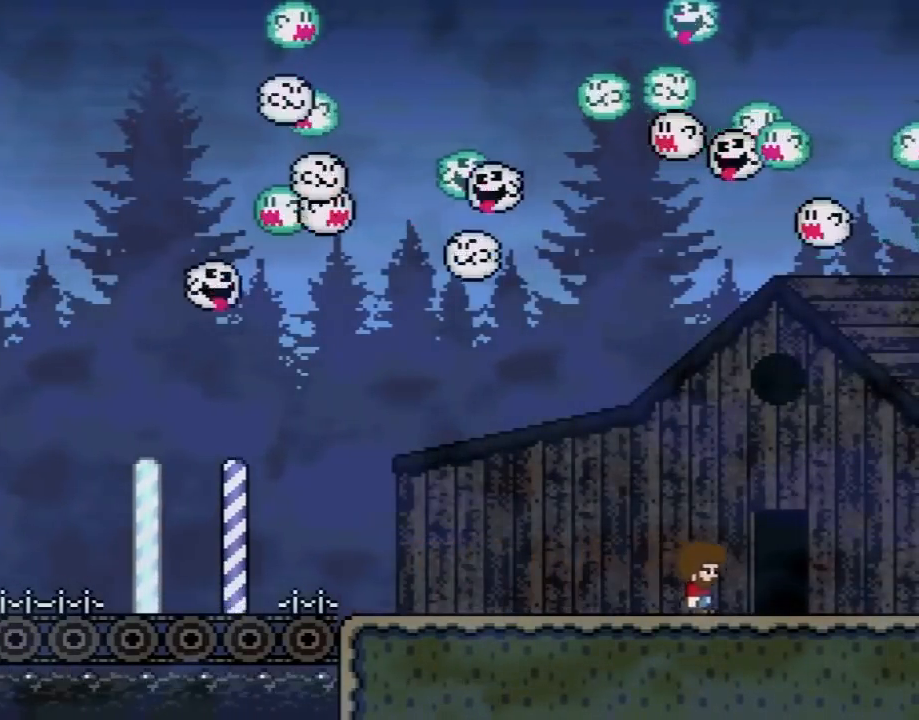
{"buttons": ["X"], "events": [[67, "DPAD_RIGHT", "up"], [167, "DPAD_UP", "down"], [233, "Y", "up"], [283, "X", "down"], [317, "DPAD_UP", "up"]]}
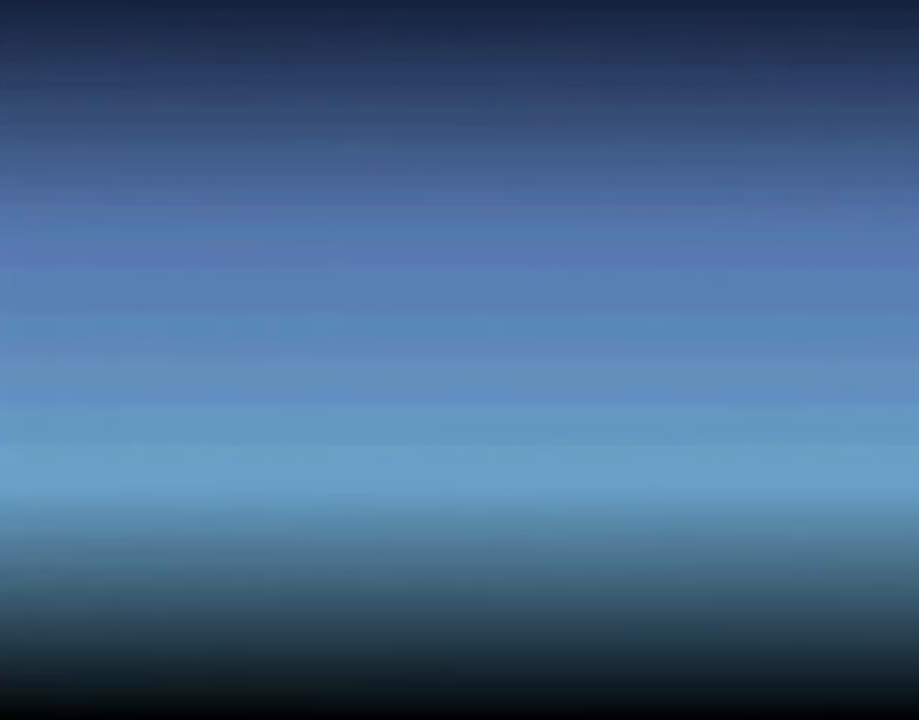
{"buttons": ["X"], "events": []}
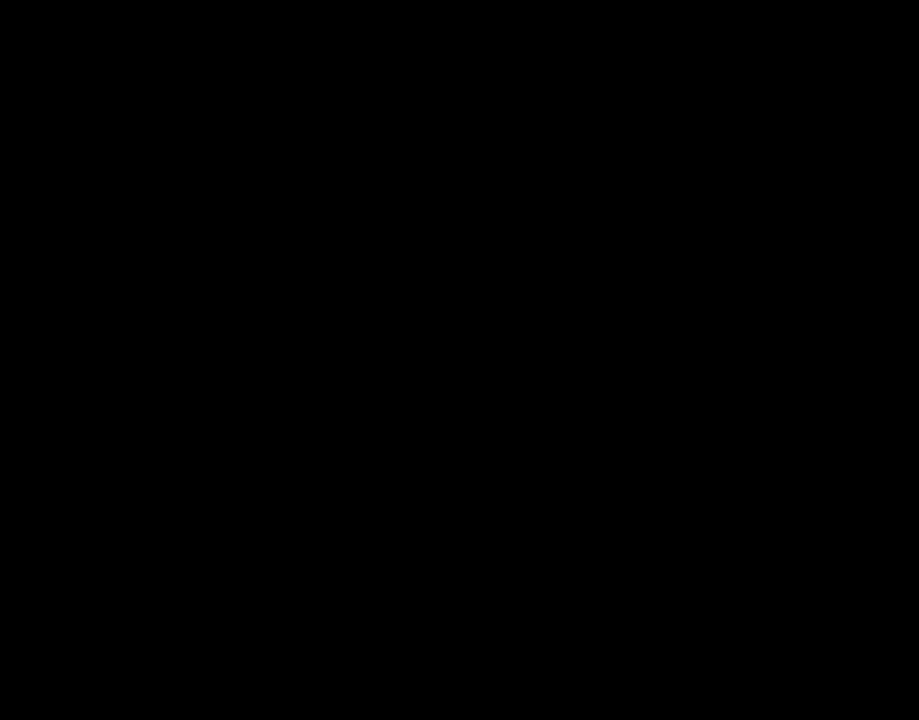
{"buttons": ["X"], "events": []}
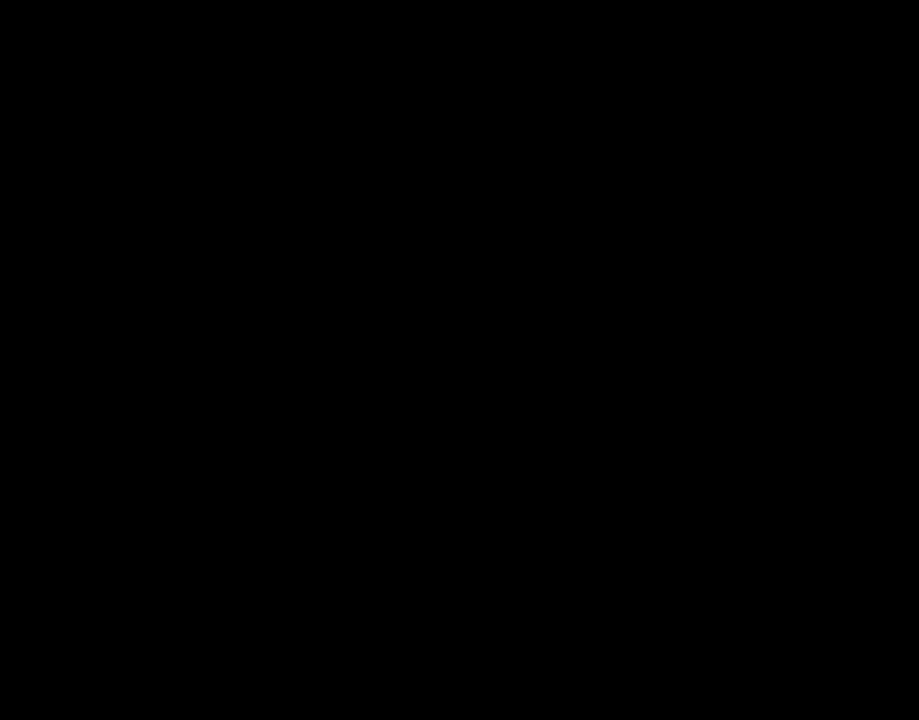
{"buttons": [], "events": [[450, "X", "up"]]}
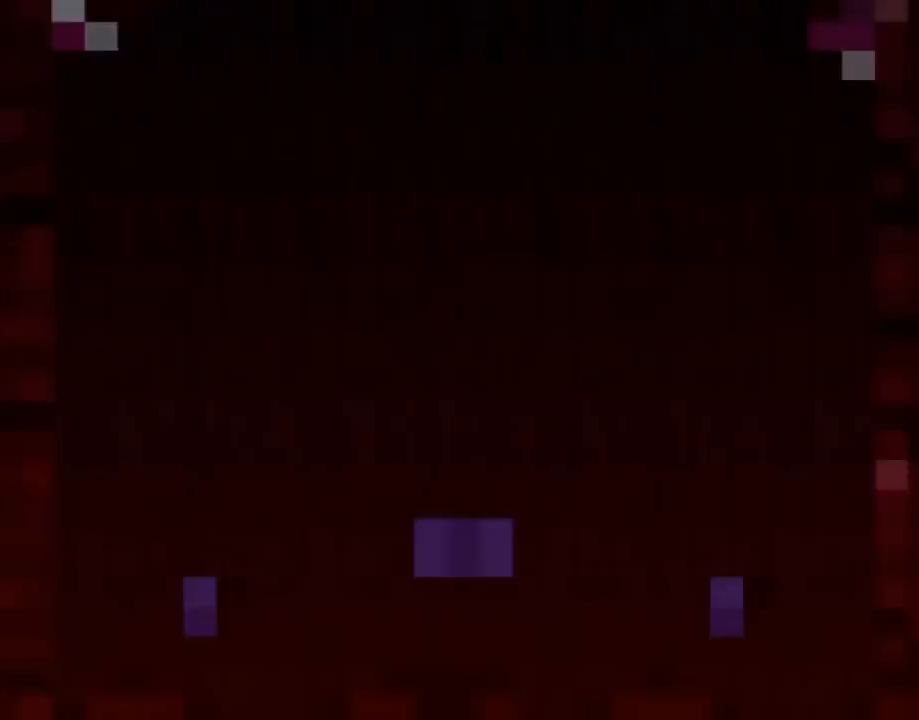
{"buttons": [], "events": []}
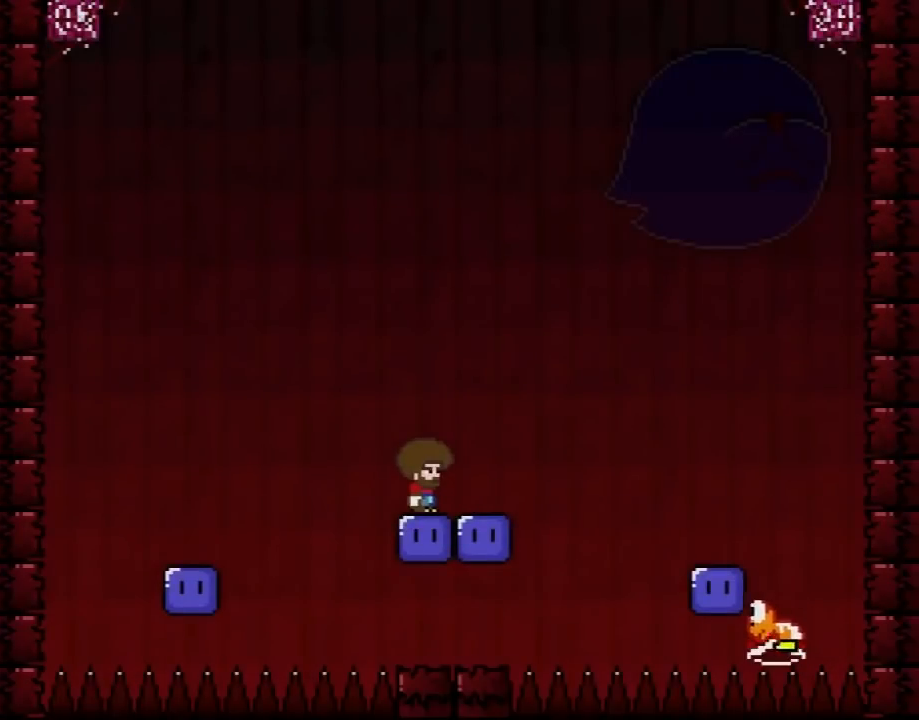
{"buttons": ["Y"], "events": [[283, "Y", "down"]]}
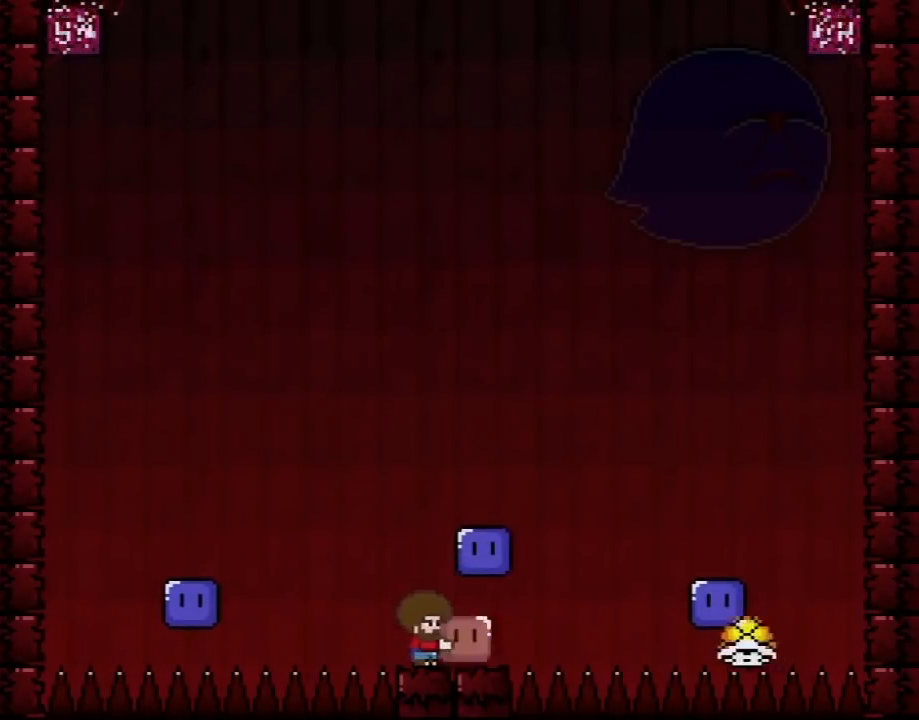
{"buttons": ["B", "Y", "DPAD_RIGHT"], "events": [[200, "B", "down"], [233, "DPAD_LEFT", "down"], [283, "DPAD_LEFT", "up"], [350, "DPAD_RIGHT", "down"]]}
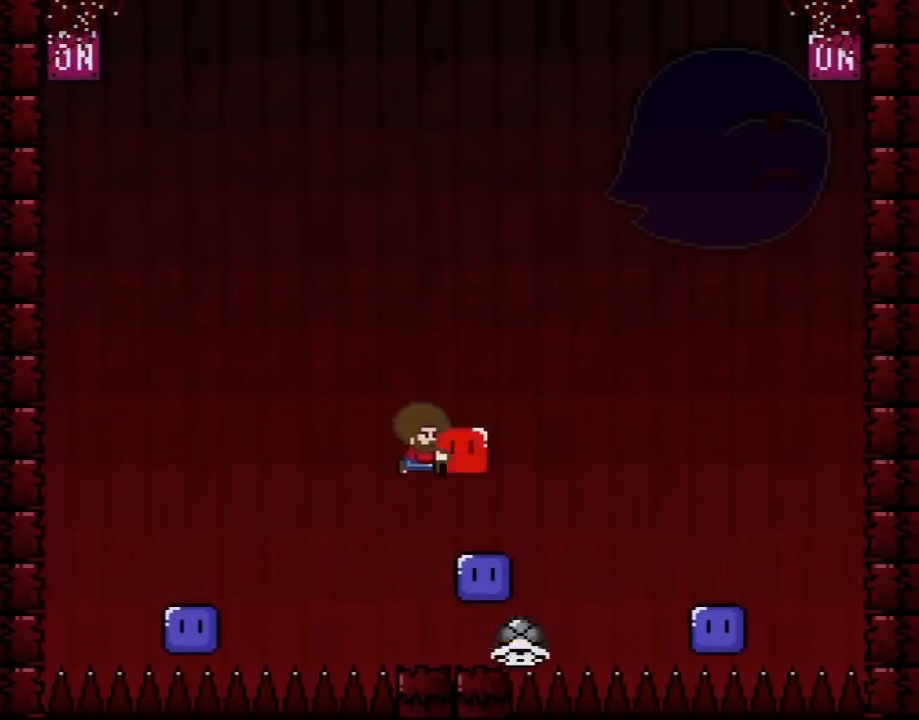
{"buttons": ["Y"], "events": [[17, "B", "up"], [100, "DPAD_RIGHT", "up"], [200, "DPAD_LEFT", "down"], [267, "DPAD_LEFT", "up"]]}
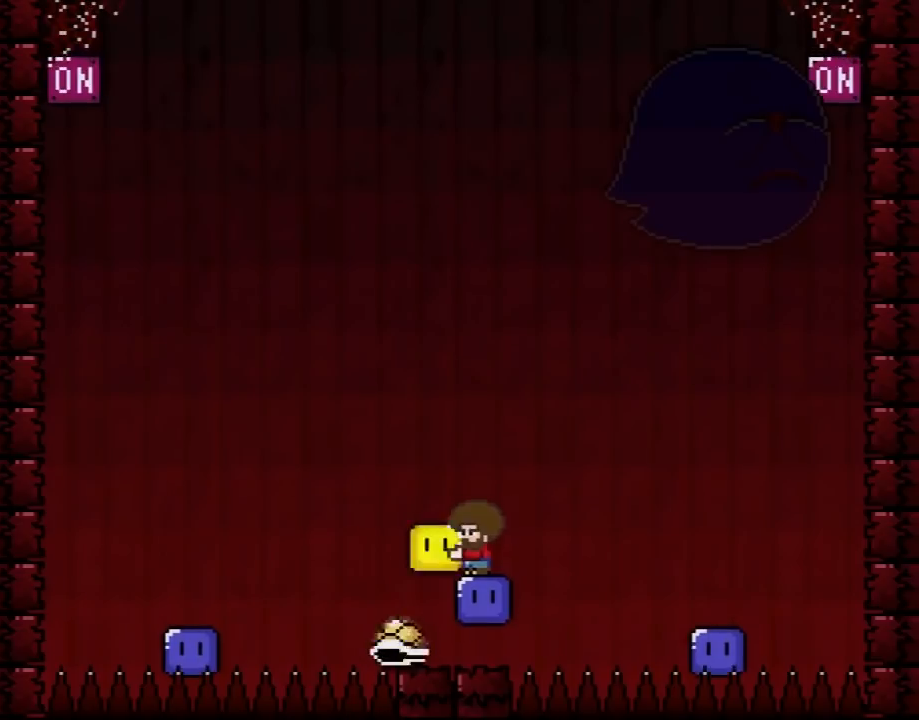
{"buttons": ["Y"], "events": []}
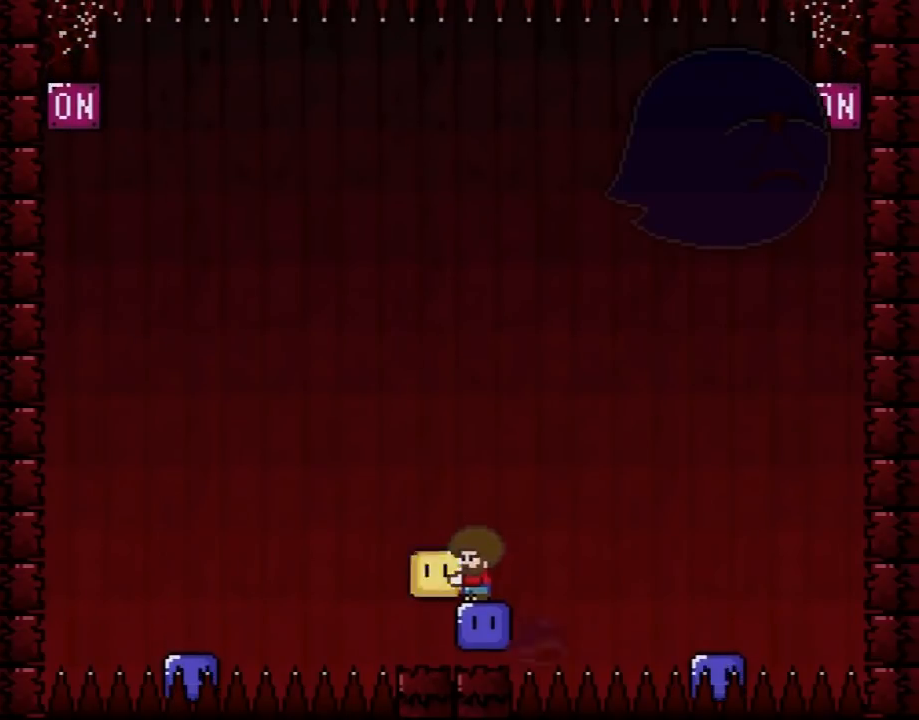
{"buttons": ["Y"], "events": []}
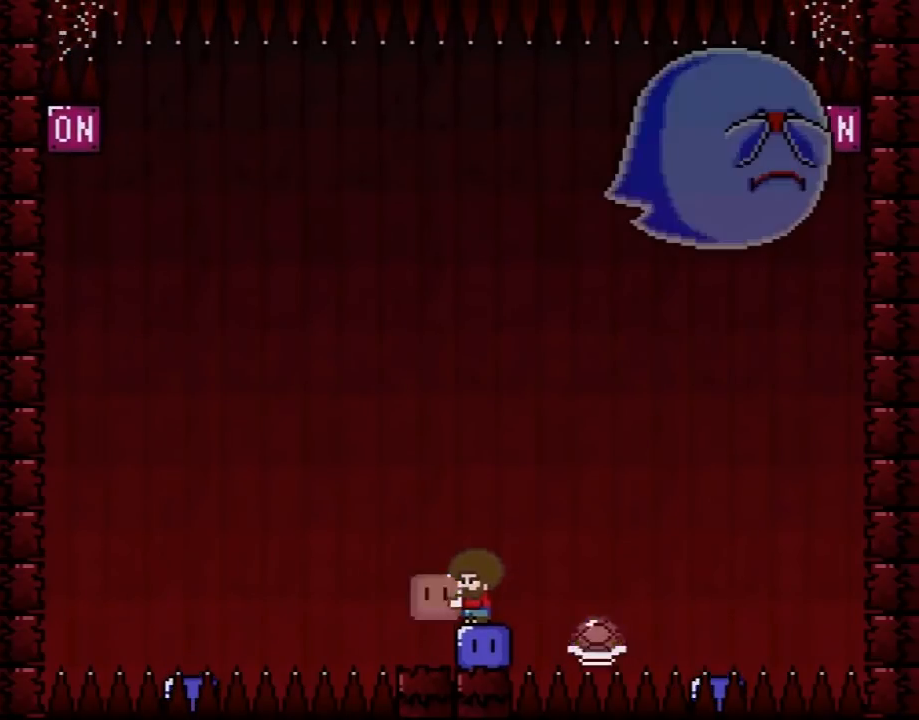
{"buttons": ["B", "Y", "DPAD_UP", "DPAD_RIGHT"], "events": [[33, "DPAD_LEFT", "down"], [67, "B", "down"], [67, "DPAD_UP", "down"], [150, "DPAD_LEFT", "up"], [150, "DPAD_UP", "up"], [250, "DPAD_RIGHT", "down"], [367, "DPAD_UP", "down"]]}
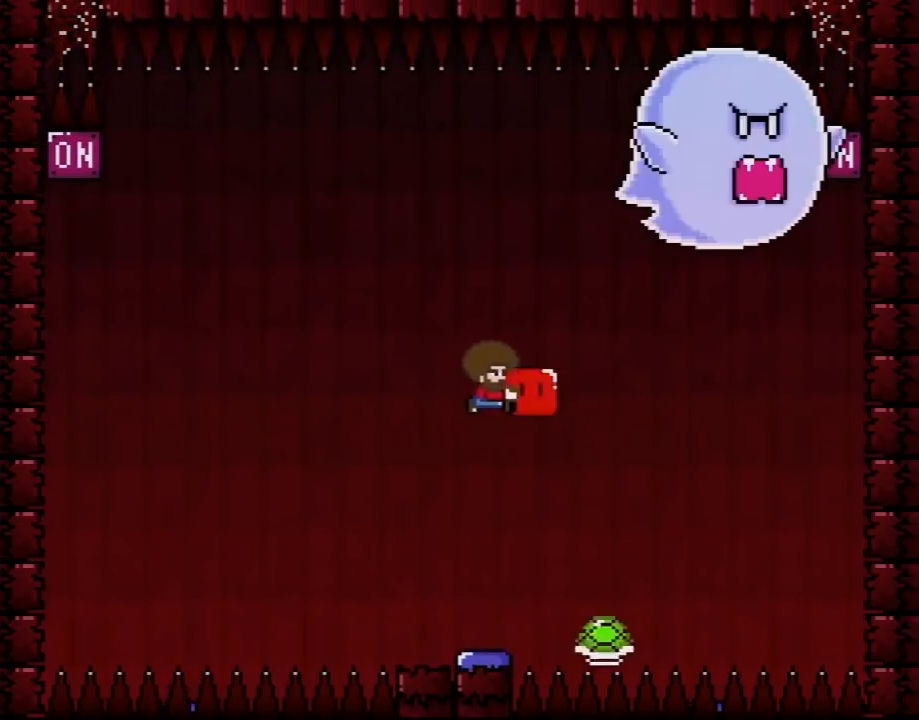
{"buttons": ["B", "Y", "DPAD_UP", "DPAD_RIGHT"], "events": [[250, "Y", "up"], [367, "Y", "down"]]}
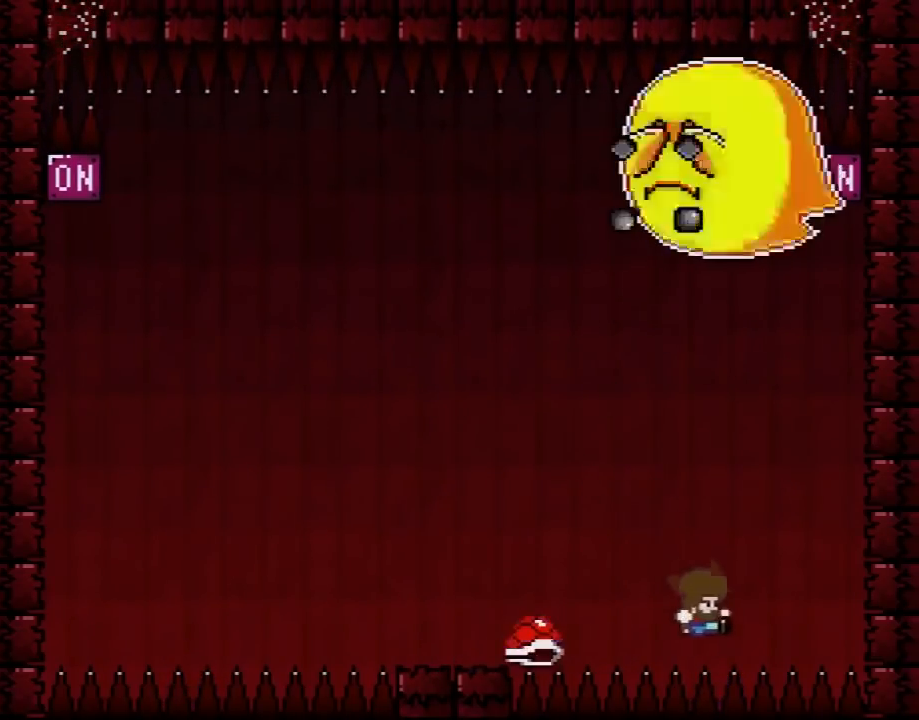
{"buttons": [], "events": [[150, "DPAD_RIGHT", "up"], [183, "DPAD_UP", "up"], [217, "B", "up"], [250, "Y", "up"]]}
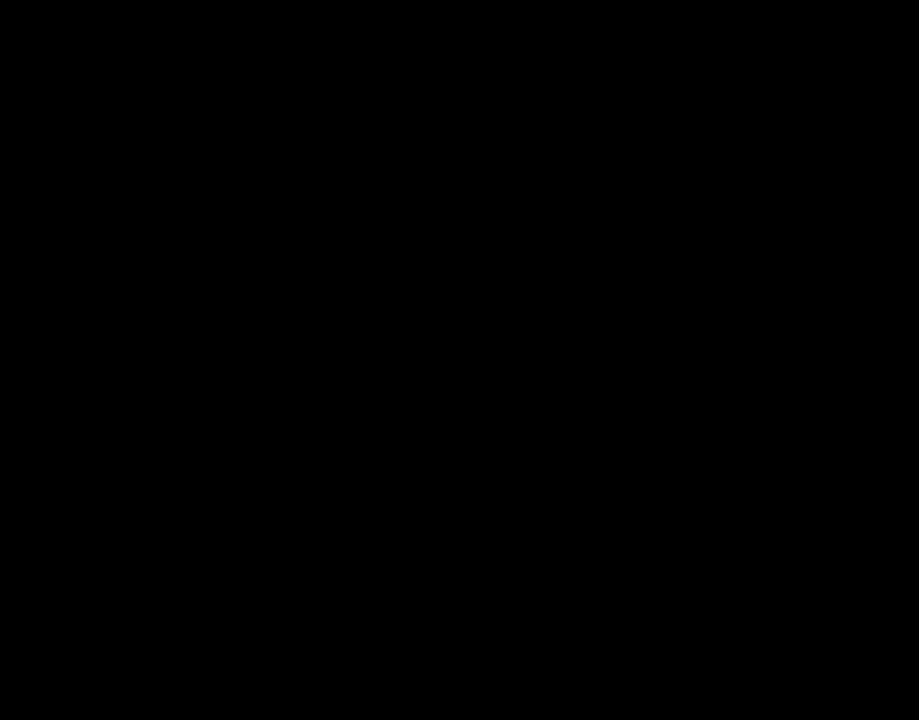
{"buttons": [], "events": []}
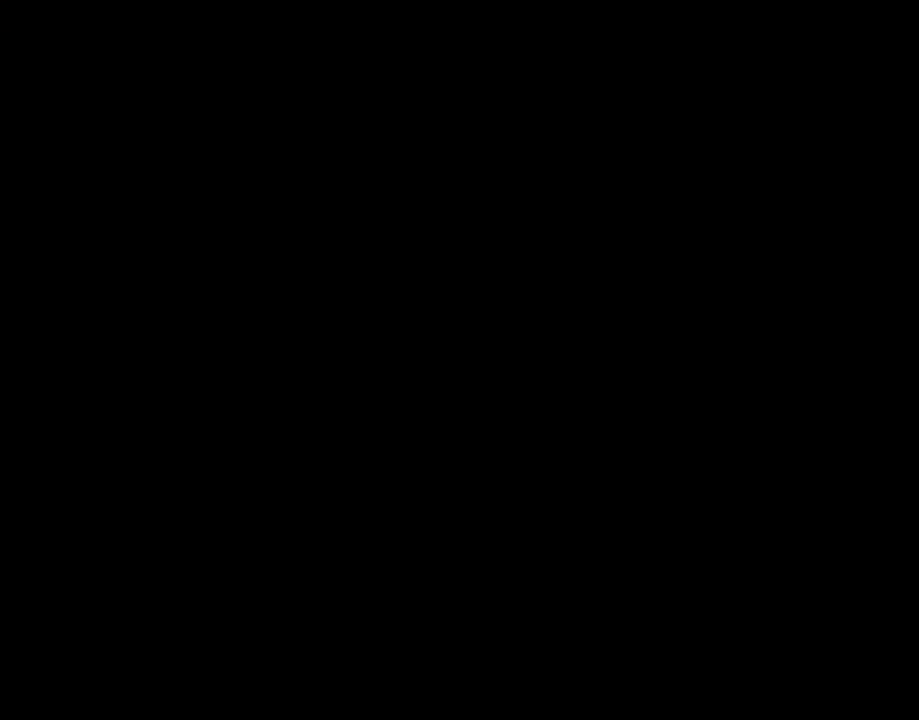
{"buttons": [], "events": []}
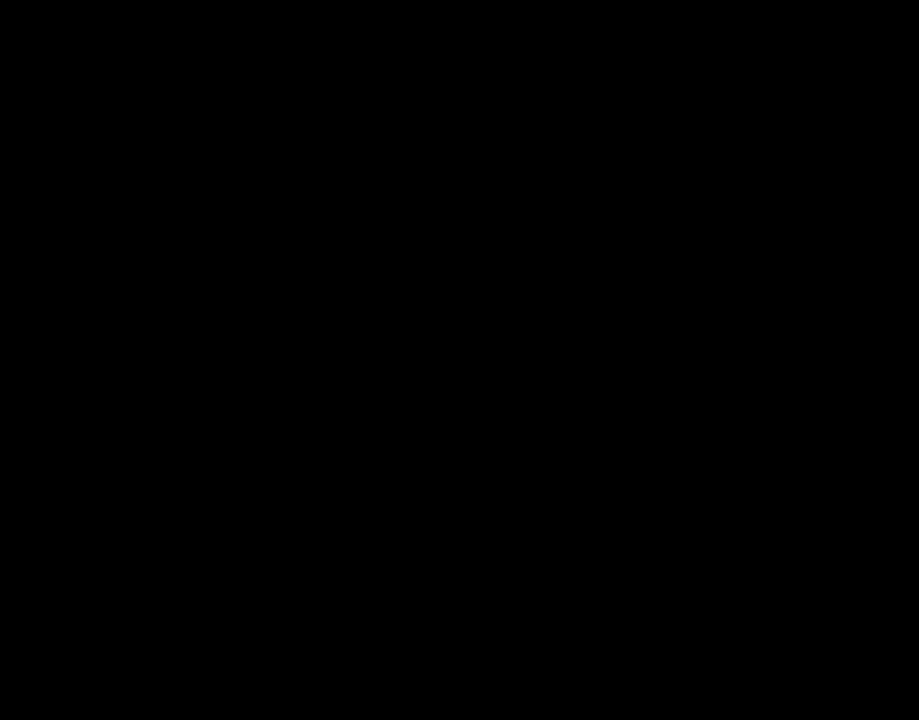
{"buttons": ["Y"], "events": [[467, "Y", "down"]]}
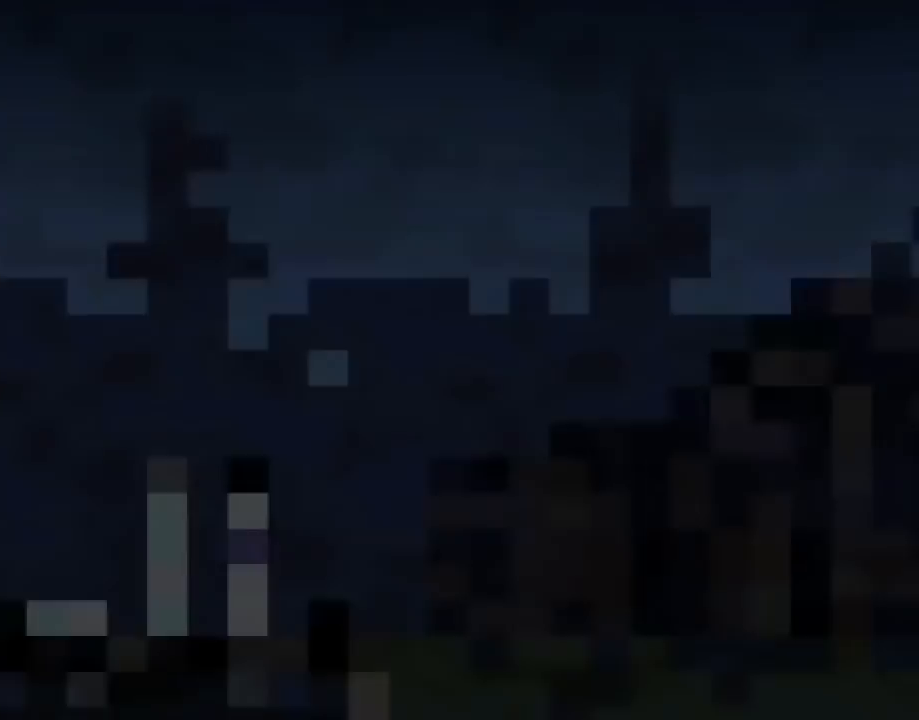
{"buttons": [], "events": [[300, "Y", "up"]]}
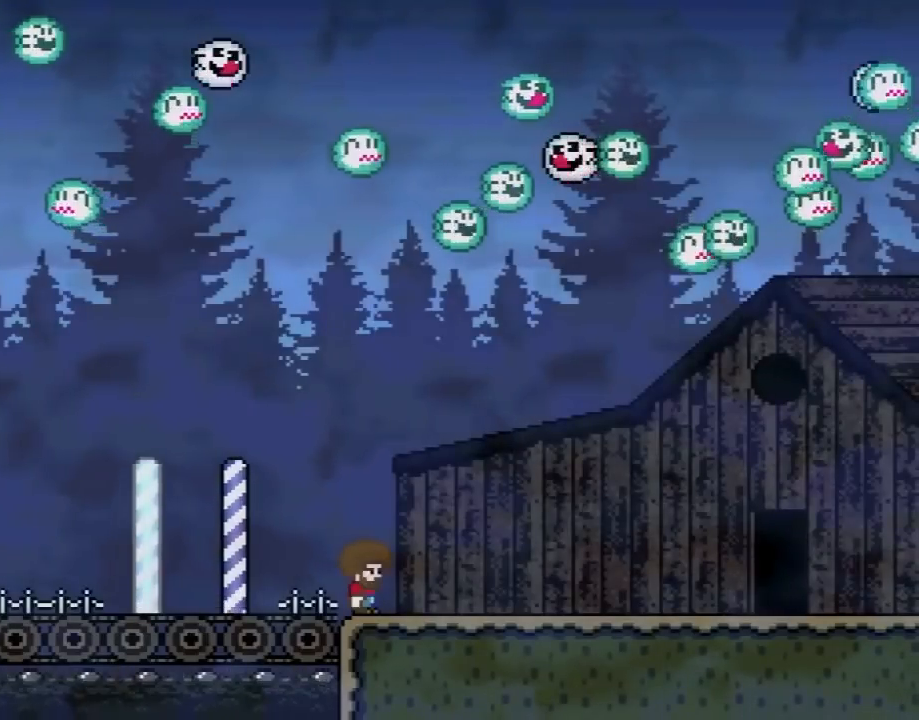
{"buttons": ["Y", "DPAD_RIGHT"], "events": [[50, "DPAD_RIGHT", "down"], [50, "Y", "down"]]}
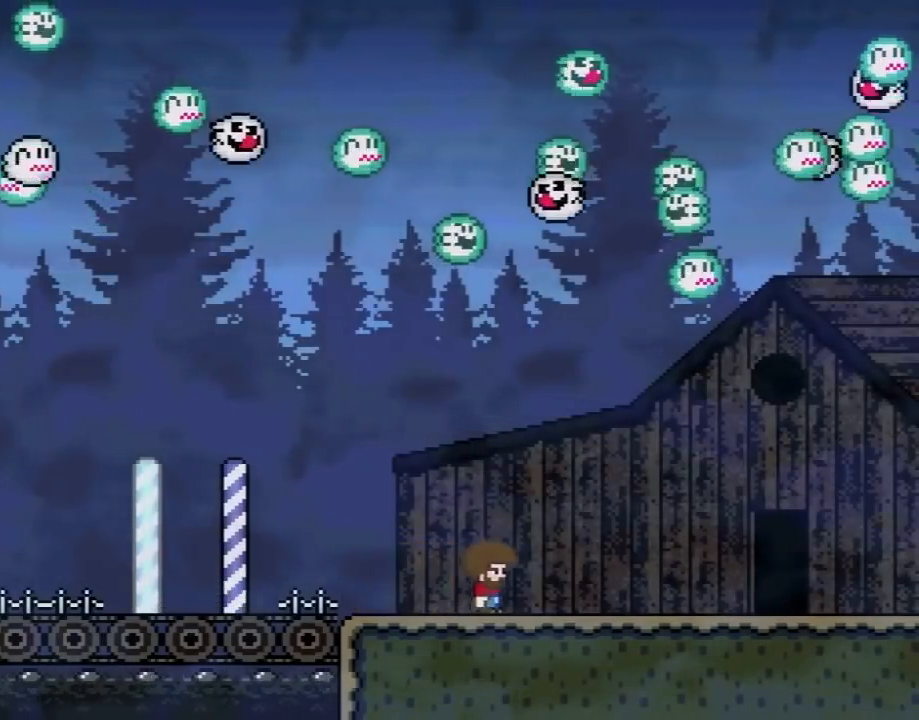
{"buttons": ["Y"], "events": [[500, "DPAD_RIGHT", "up"]]}
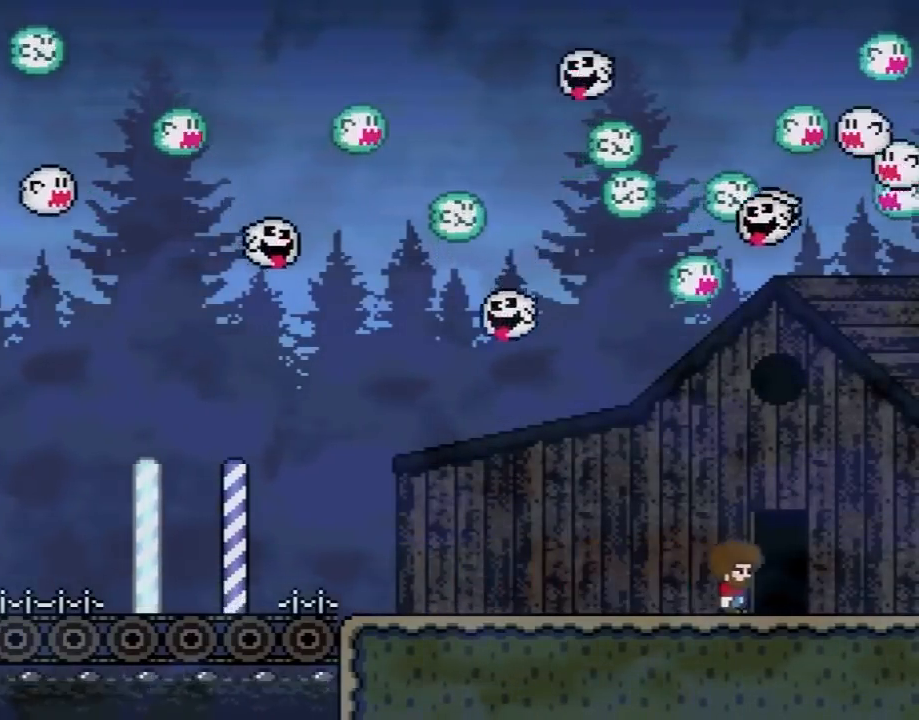
{"buttons": ["Y"], "events": [[83, "DPAD_UP", "down"], [217, "DPAD_UP", "up"]]}
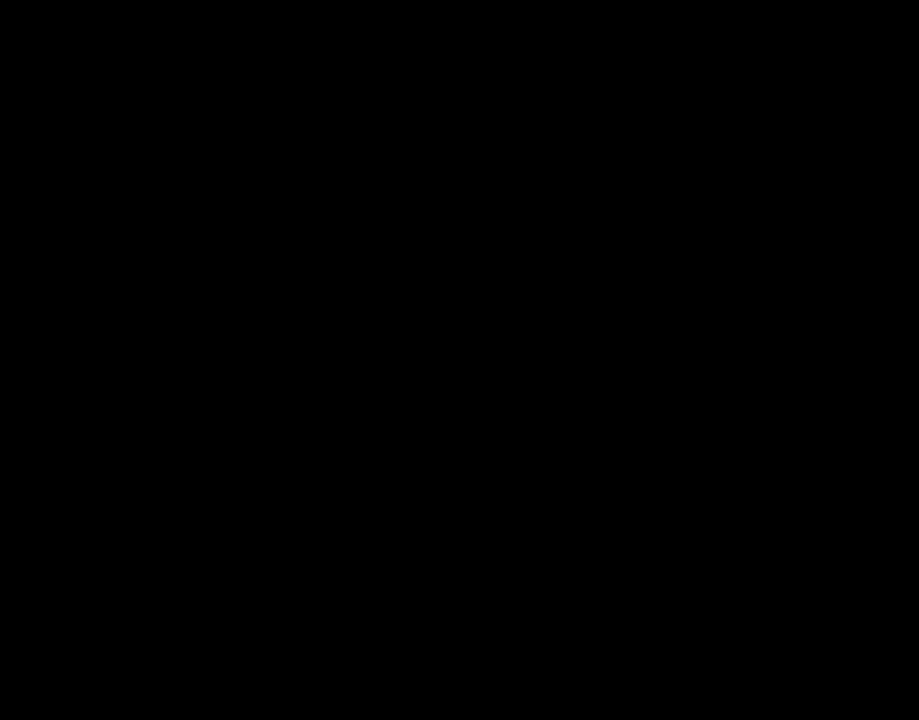
{"buttons": ["Y"], "events": []}
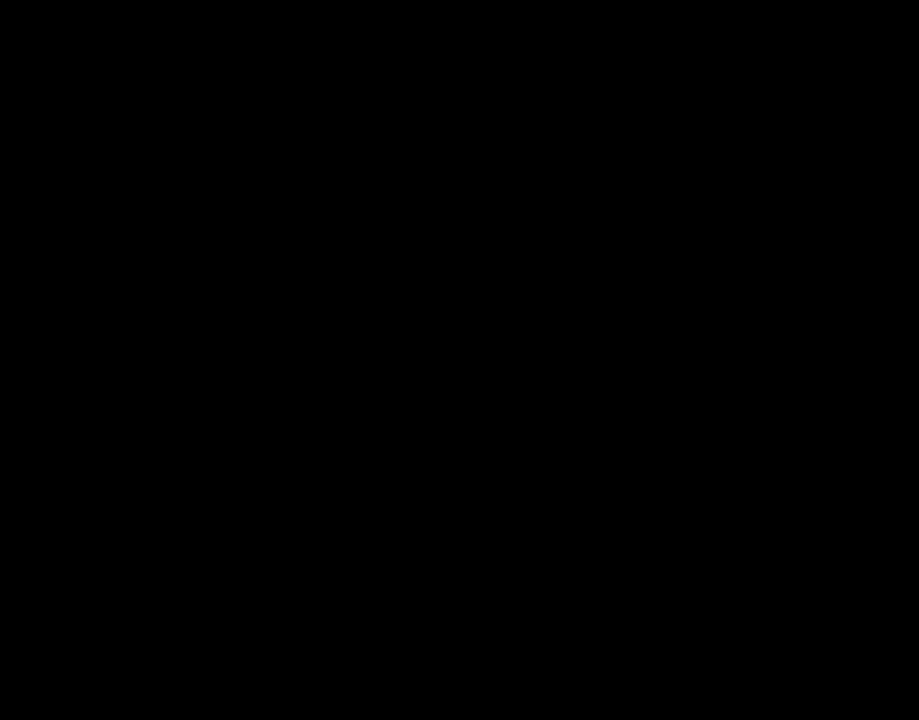
{"buttons": ["Y"], "events": []}
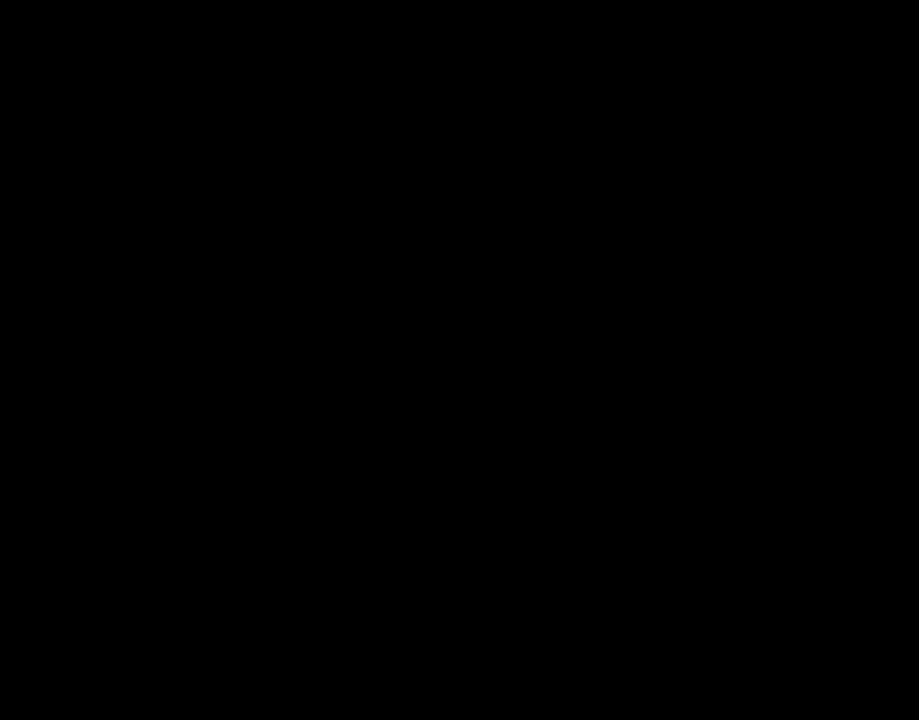
{"buttons": ["Y"], "events": []}
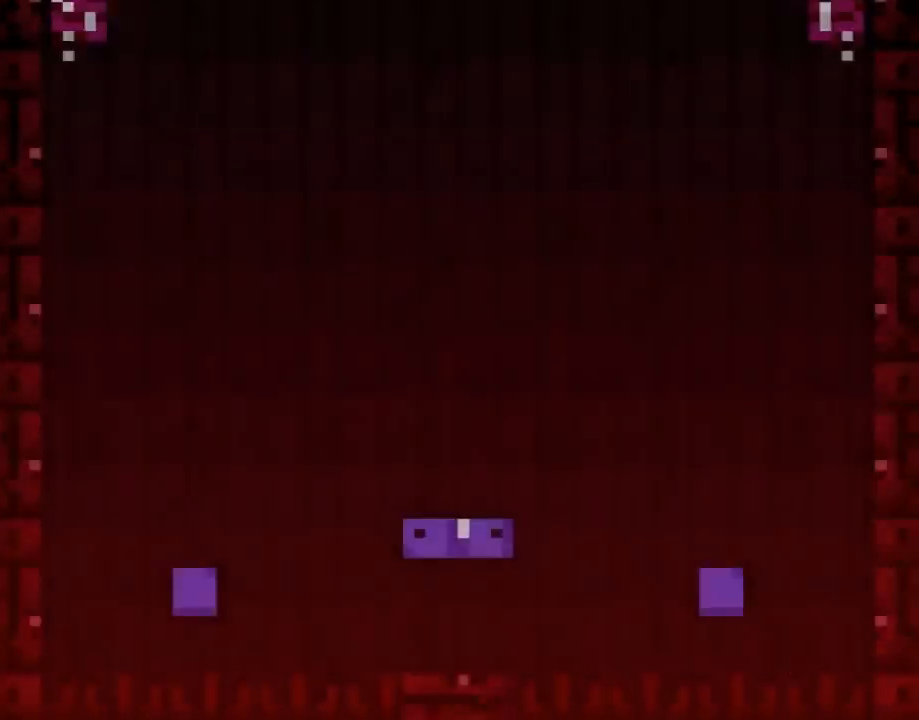
{"buttons": [], "events": [[267, "Y", "up"]]}
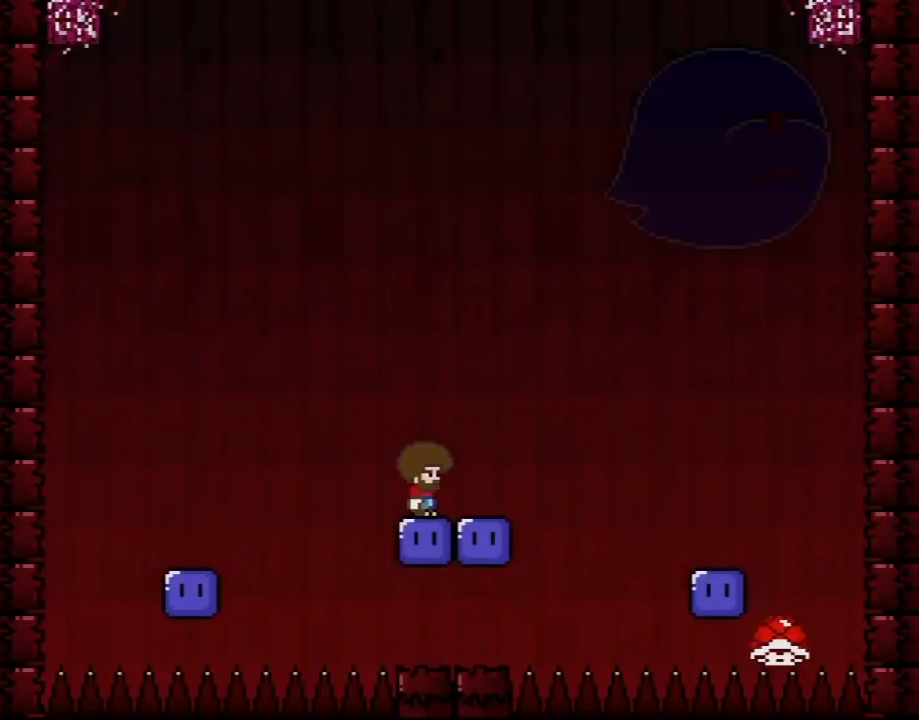
{"buttons": ["Y", "DPAD_LEFT"], "events": [[100, "Y", "down"], [483, "DPAD_LEFT", "down"]]}
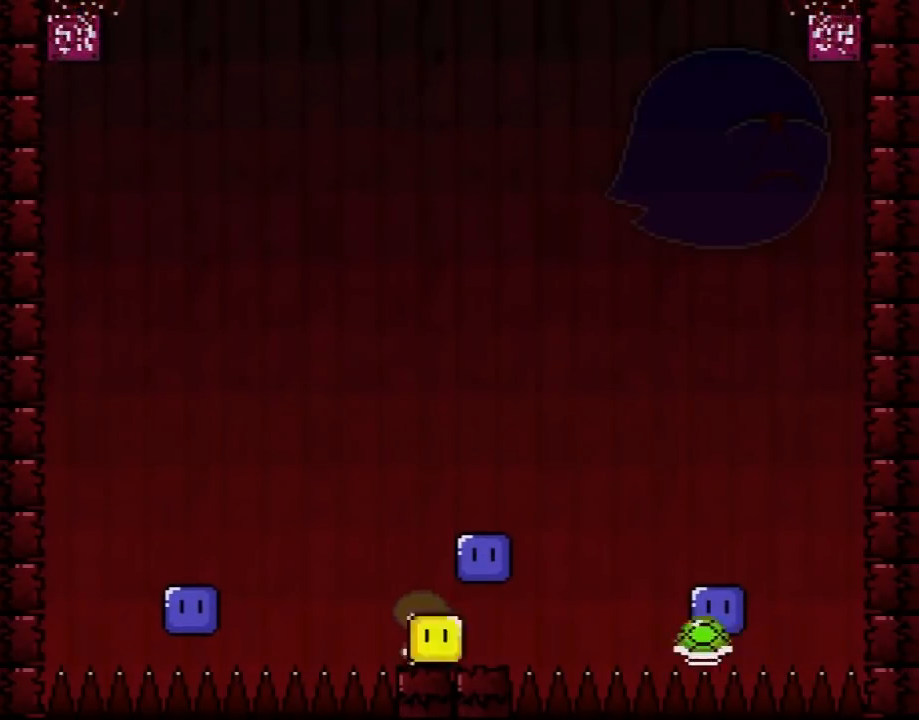
{"buttons": ["B", "Y"], "events": [[33, "DPAD_LEFT", "up"], [267, "DPAD_LEFT", "down"], [333, "B", "down"], [450, "DPAD_LEFT", "up"]]}
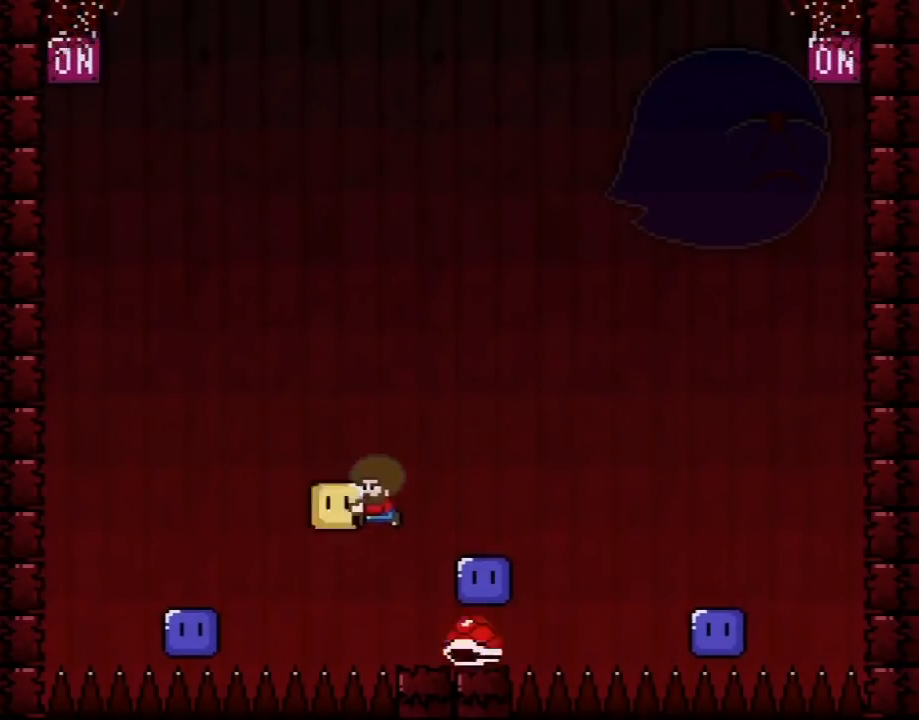
{"buttons": ["B", "Y", "DPAD_LEFT"], "events": [[200, "DPAD_LEFT", "down"], [233, "B", "up"], [400, "B", "down"], [400, "DPAD_LEFT", "up"], [500, "DPAD_LEFT", "down"]]}